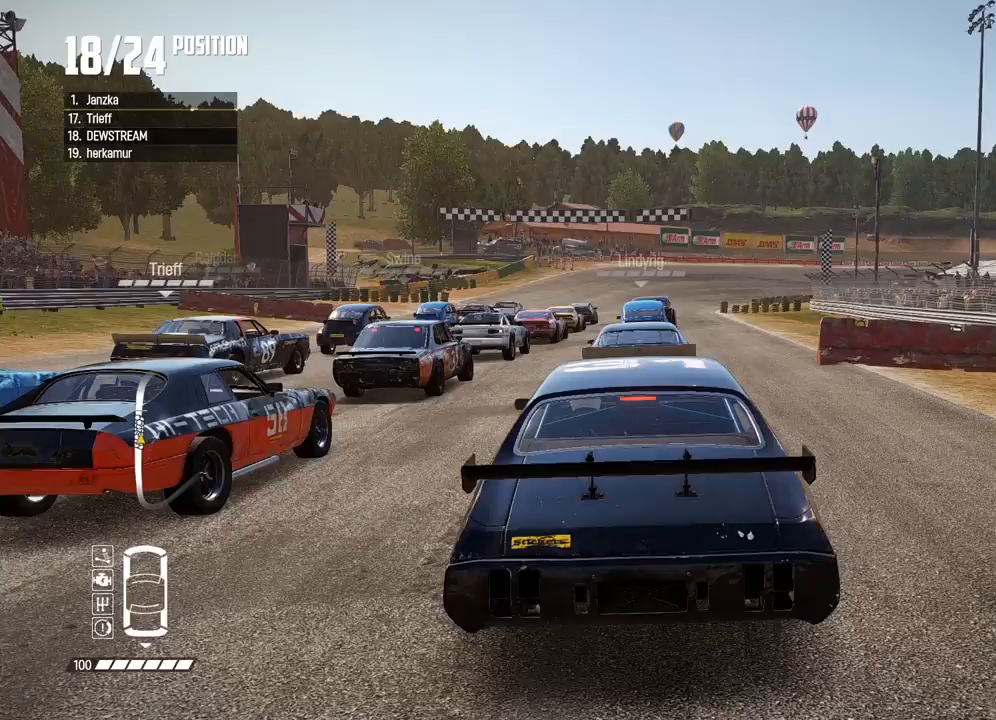
Gameplay with a controller (Xbox layout); each line is a JSON object with the inputs held at the frame after it (dt_ms = milliseconds from this image to that frame). "button_events" lists button changes between this image and that frame as [ms after this image, input, new state], when the widget could be followed in between (sticks are given only as held states).
{"dt_ms": 500, "buttons": [], "left_stick": "center", "right_stick": "up", "button_events": []}
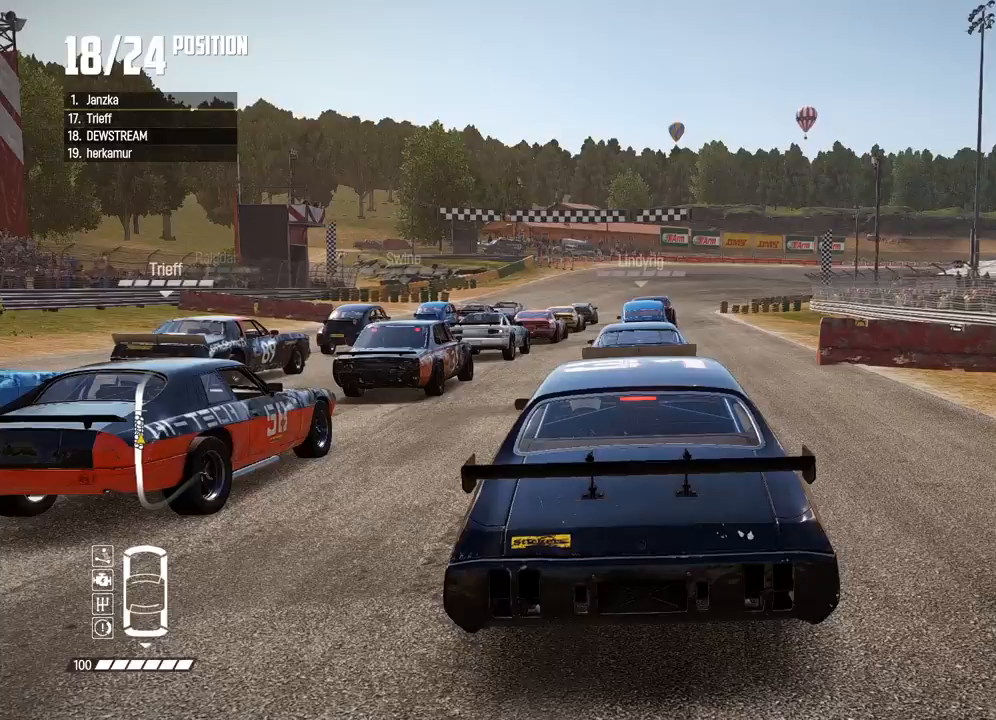
{"dt_ms": 500, "buttons": [], "left_stick": "center", "right_stick": "up-right", "button_events": []}
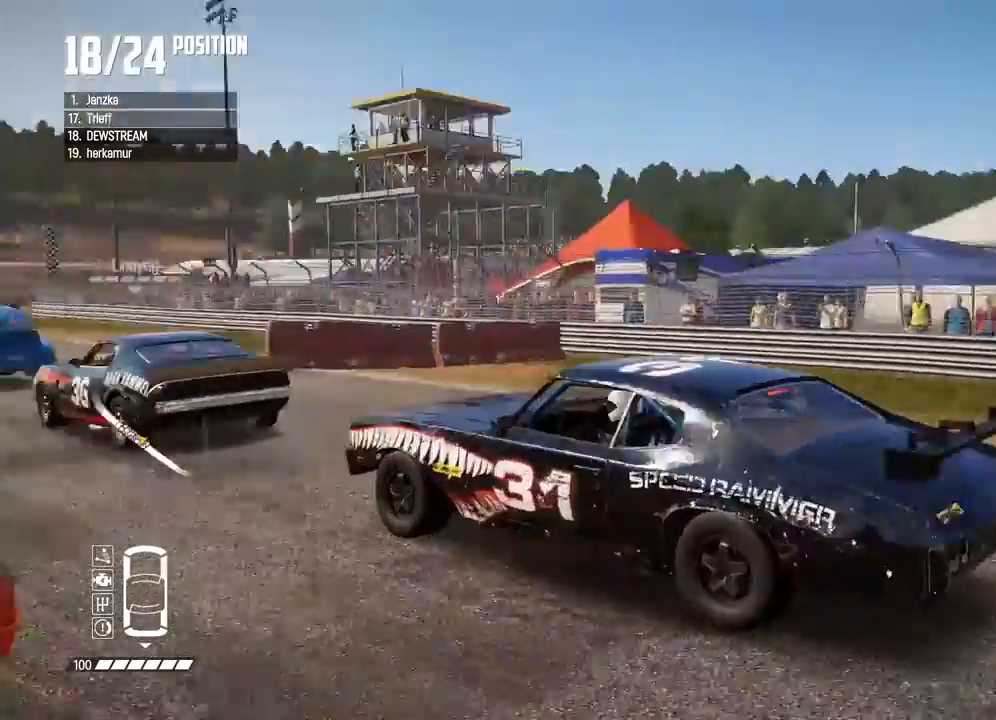
{"dt_ms": 500, "buttons": [], "left_stick": "center", "right_stick": "right", "button_events": []}
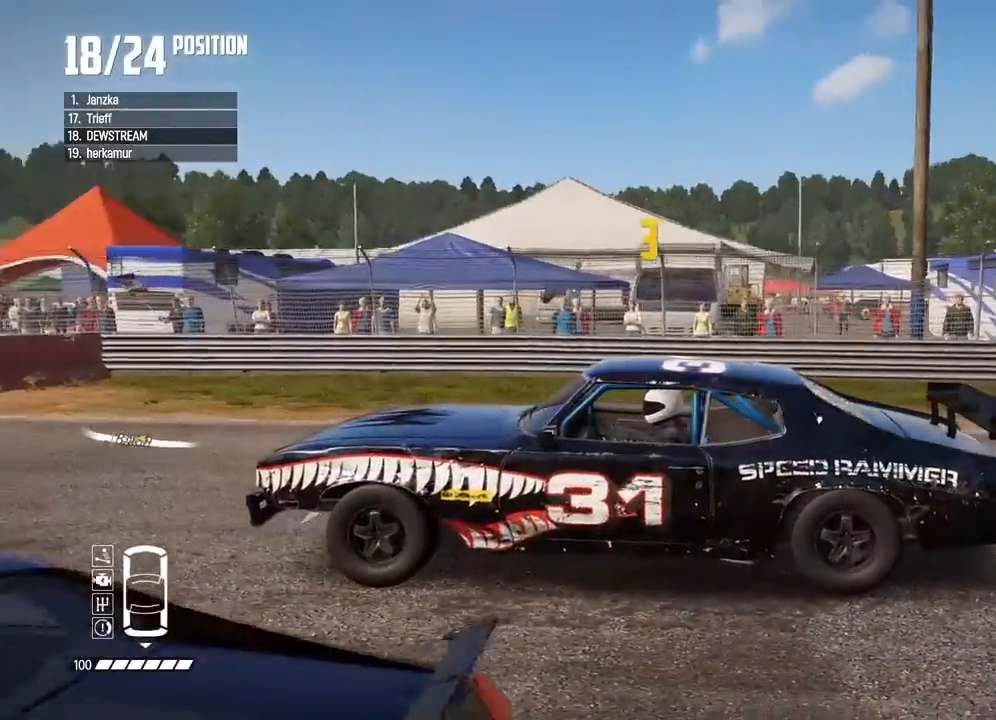
{"dt_ms": 500, "buttons": [], "left_stick": "center", "right_stick": "down", "button_events": []}
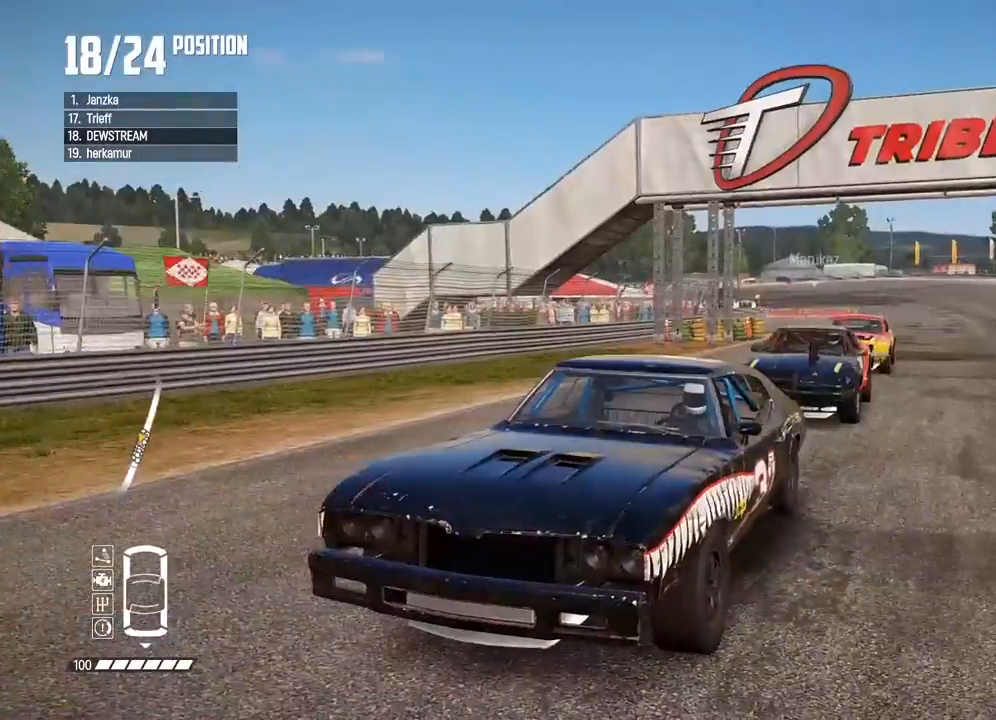
{"dt_ms": 500, "buttons": [], "left_stick": "center", "right_stick": "down-left", "button_events": []}
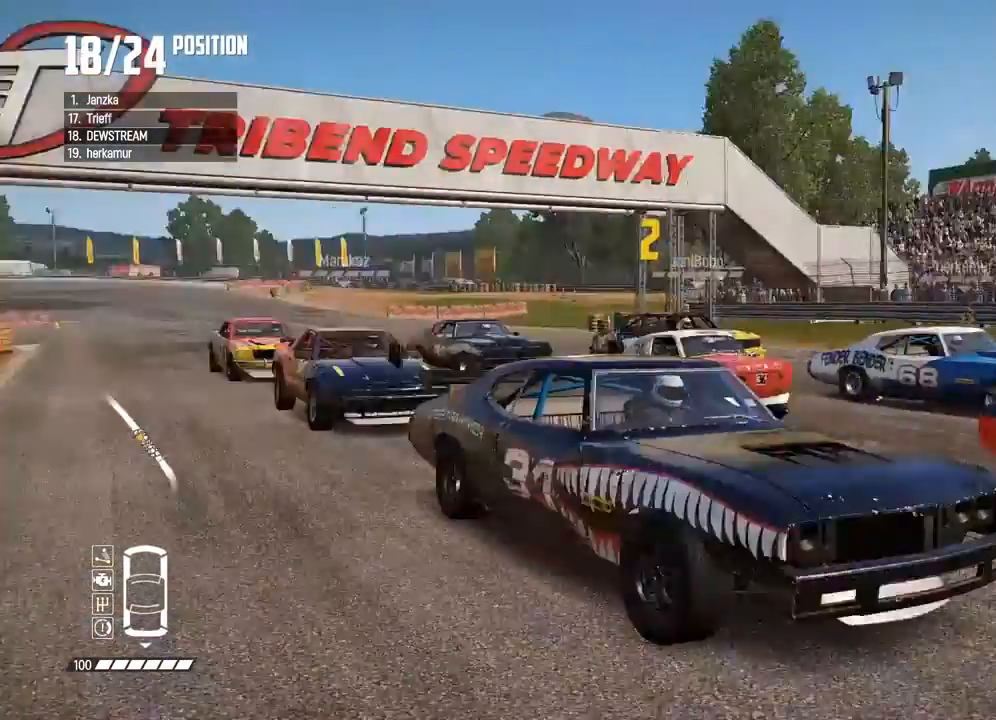
{"dt_ms": 500, "buttons": ["R2"], "left_stick": "center", "right_stick": "up", "button_events": [[467, "R2", "down"]]}
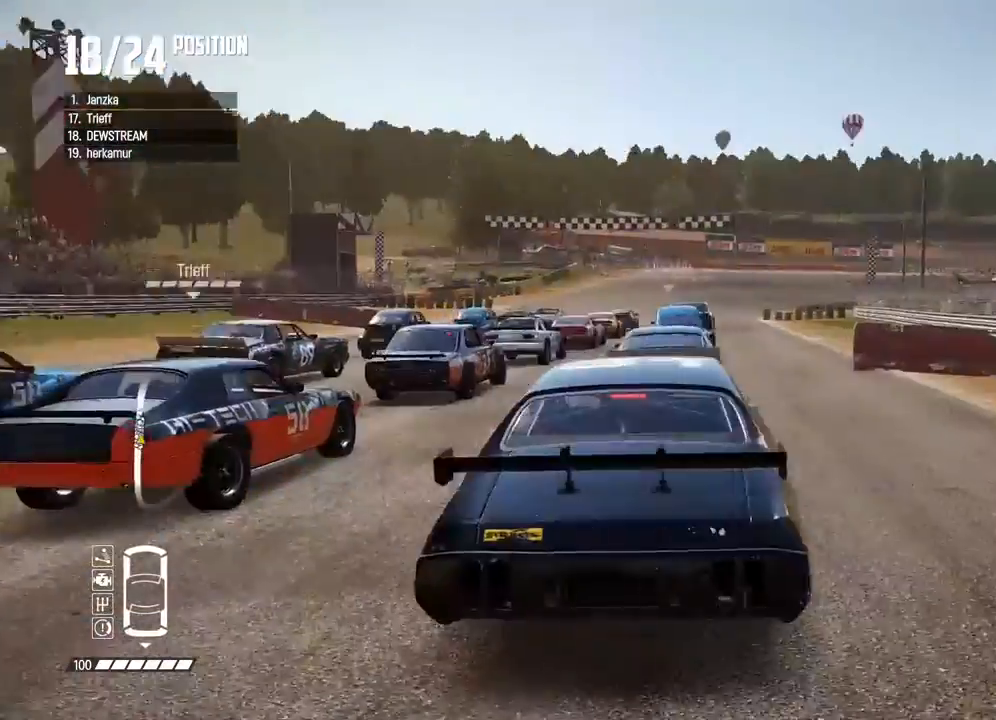
{"dt_ms": 500, "buttons": ["R2"], "left_stick": "center", "right_stick": "up", "button_events": []}
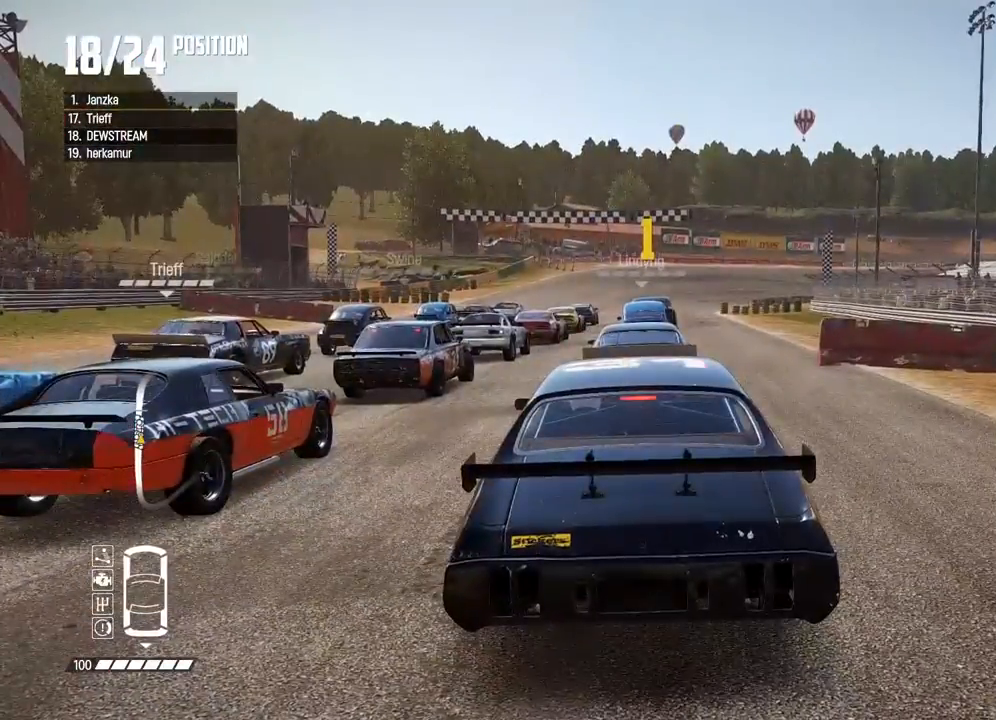
{"dt_ms": 500, "buttons": ["R2"], "left_stick": "center", "right_stick": "center", "button_events": []}
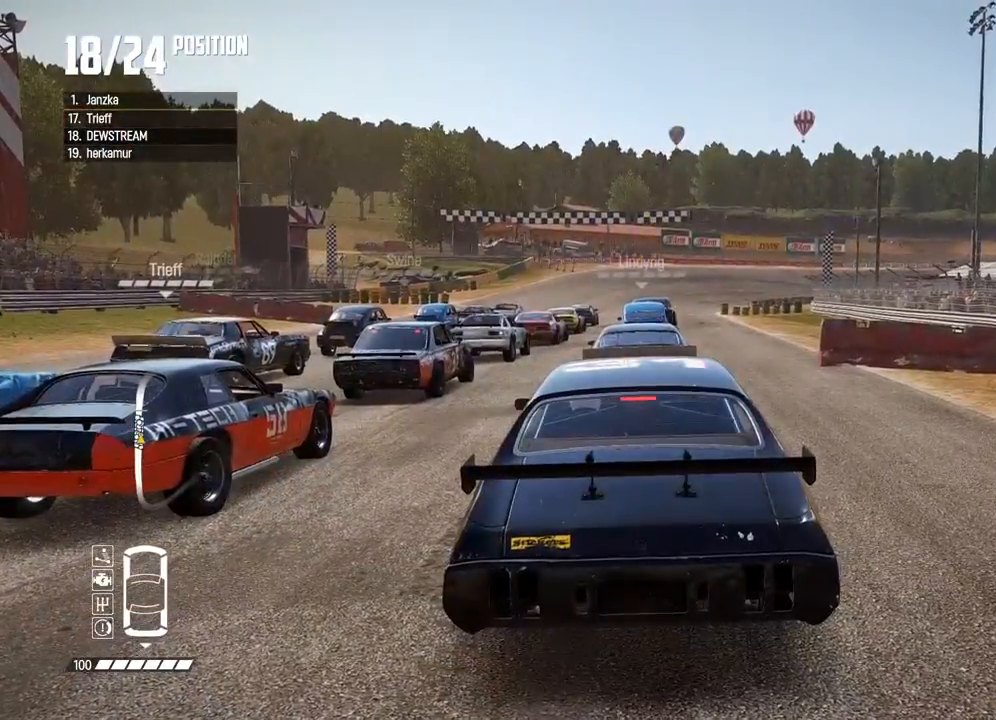
{"dt_ms": 500, "buttons": ["R2"], "left_stick": "center", "right_stick": "up-right", "button_events": []}
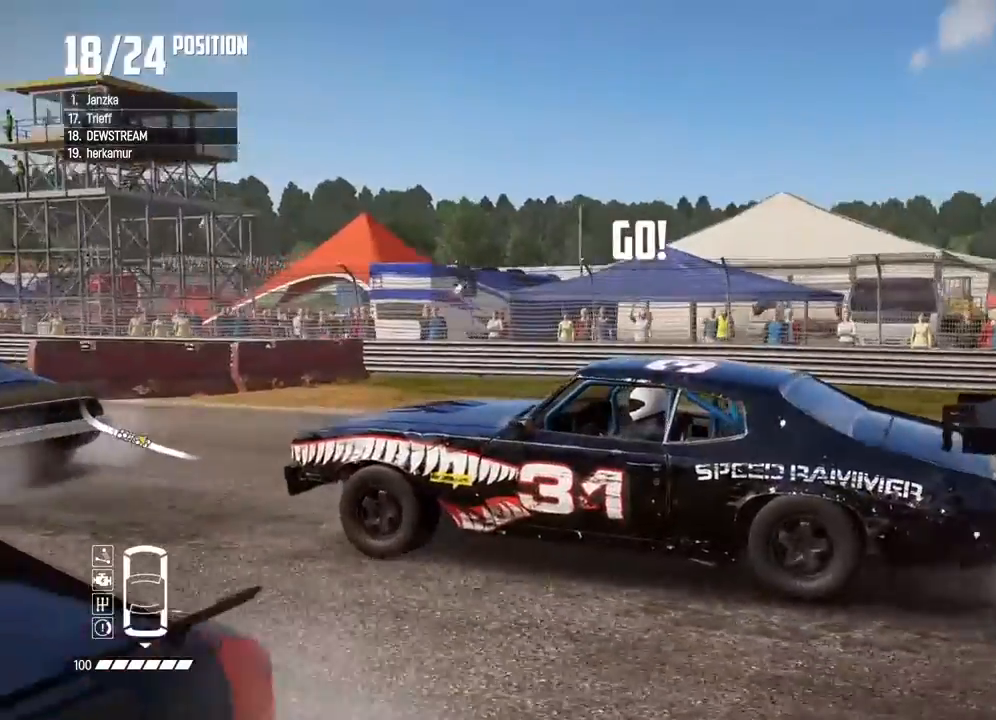
{"dt_ms": 500, "buttons": ["R2"], "left_stick": "center", "right_stick": "up", "button_events": []}
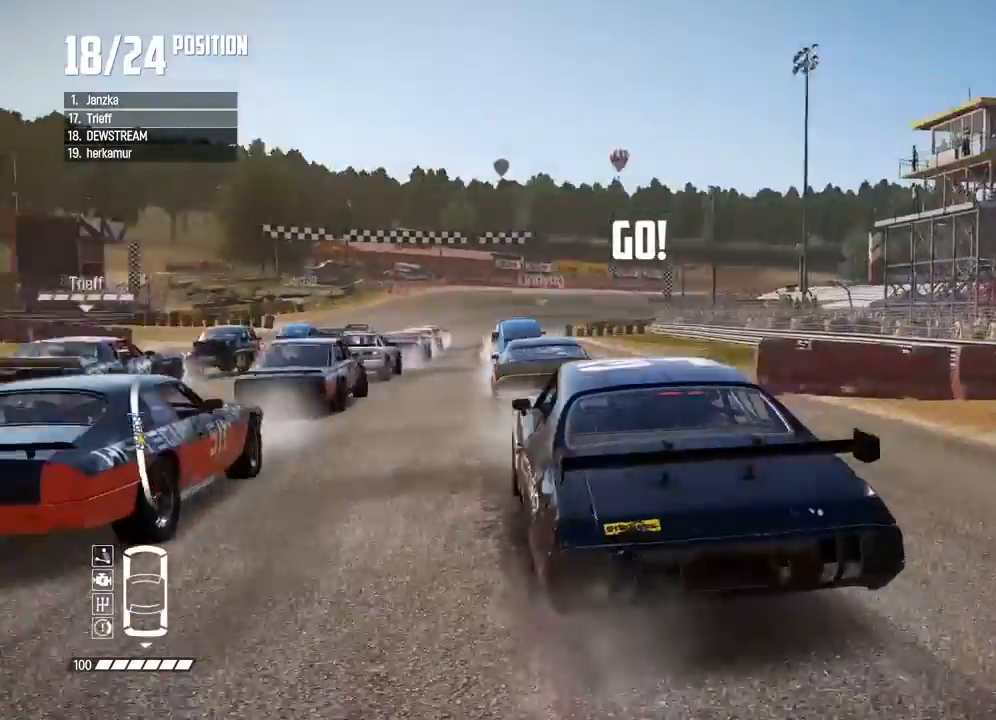
{"dt_ms": 500, "buttons": ["R2"], "left_stick": "center", "right_stick": "up-left", "button_events": []}
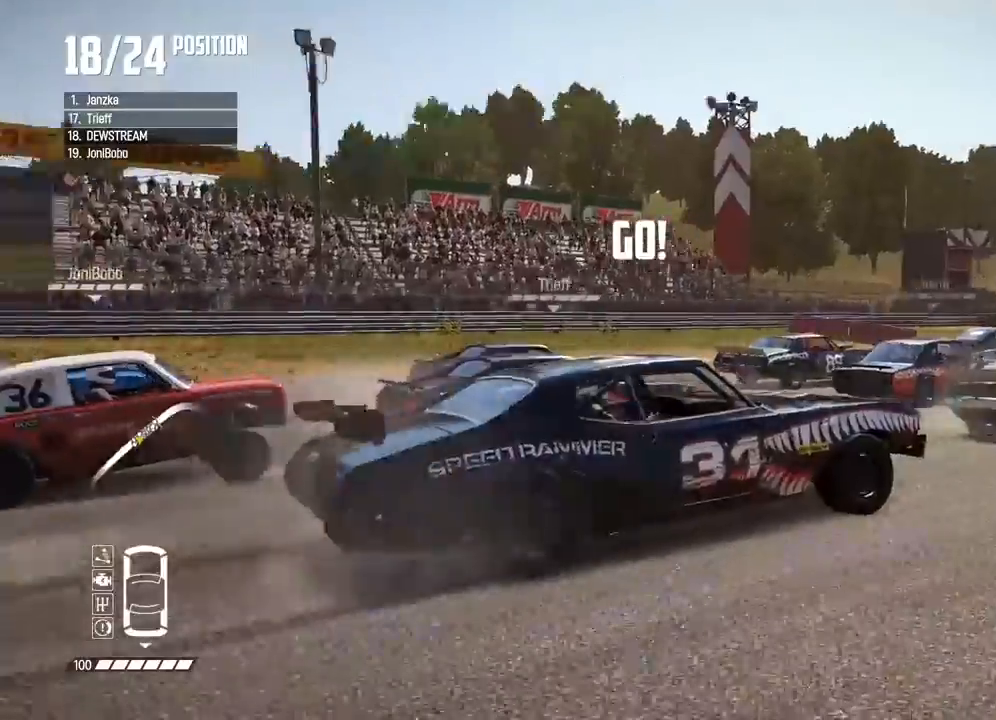
{"dt_ms": 500, "buttons": ["R2"], "left_stick": "center", "right_stick": "up", "button_events": []}
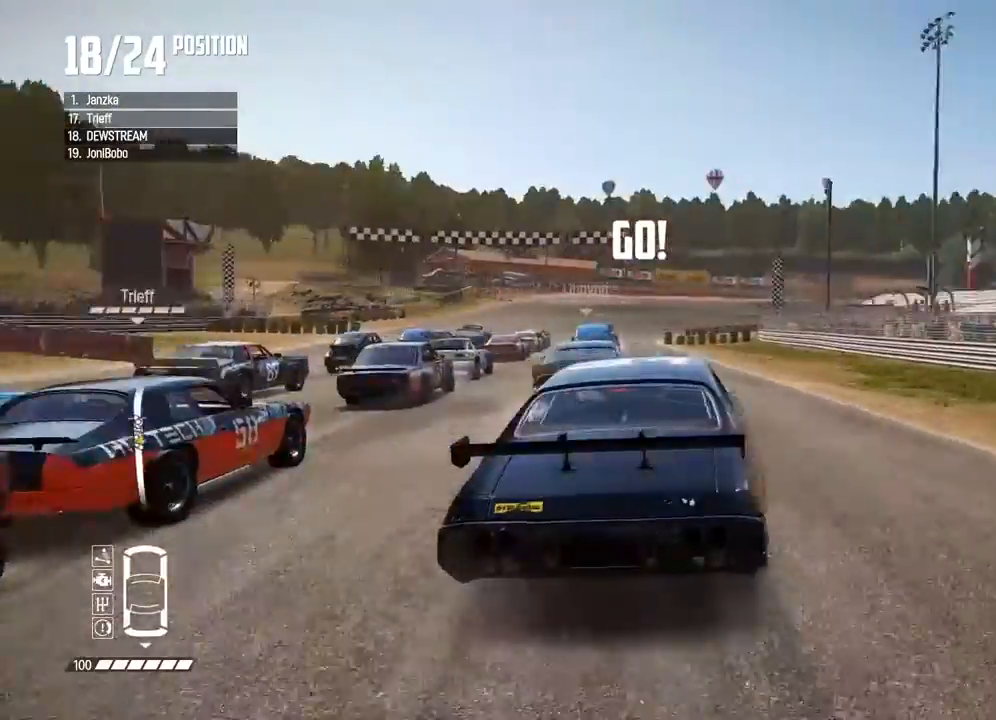
{"dt_ms": 1000, "buttons": ["R2"], "left_stick": "center", "right_stick": "center", "button_events": []}
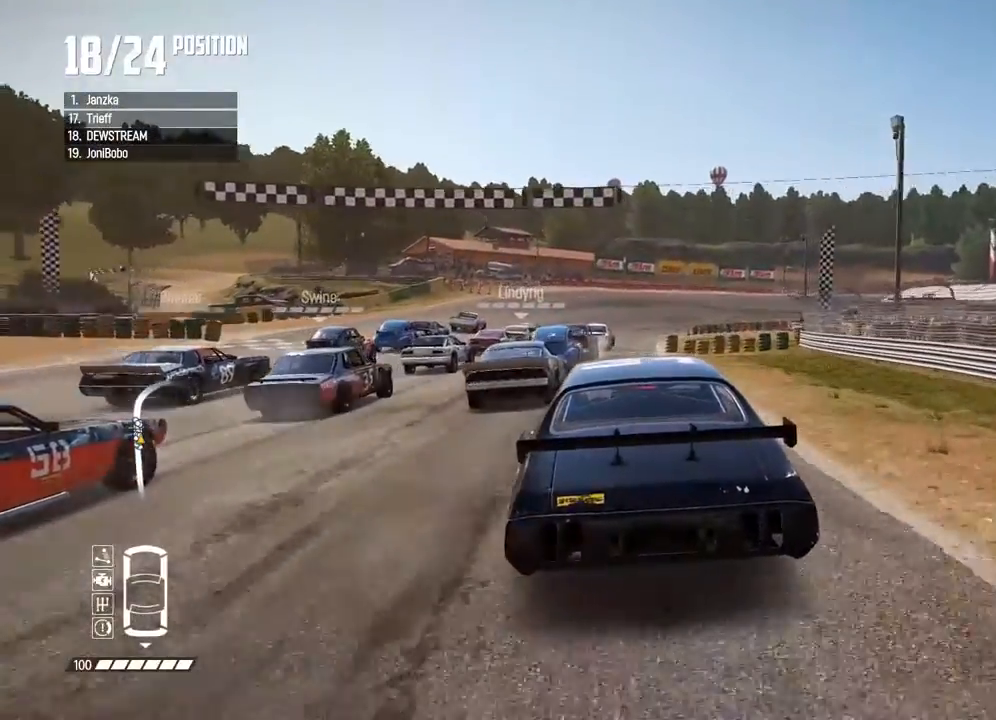
{"dt_ms": 500, "buttons": ["R2"], "left_stick": "left", "right_stick": "center", "button_events": []}
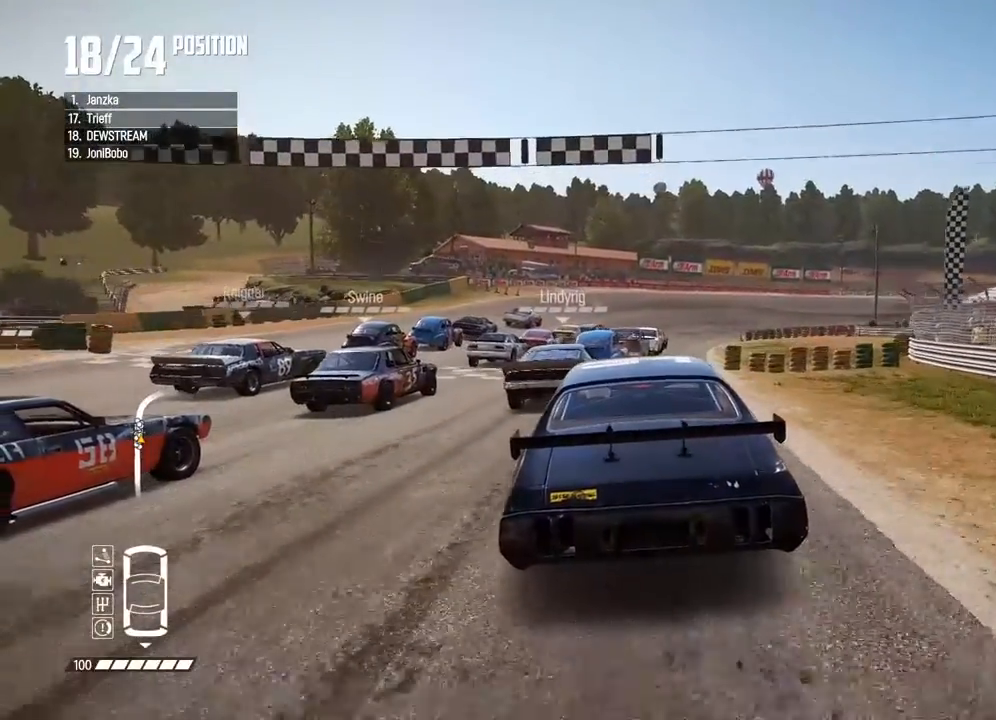
{"dt_ms": 500, "buttons": ["R2"], "left_stick": "left", "right_stick": "center", "button_events": []}
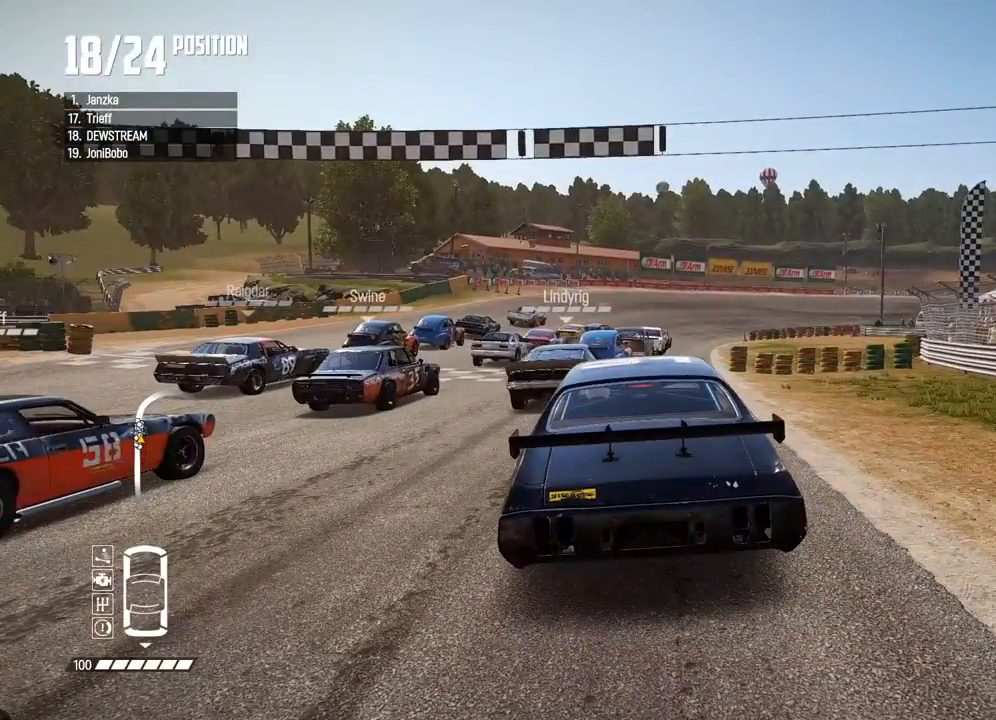
{"dt_ms": 500, "buttons": ["R2"], "left_stick": "right", "right_stick": "center", "button_events": []}
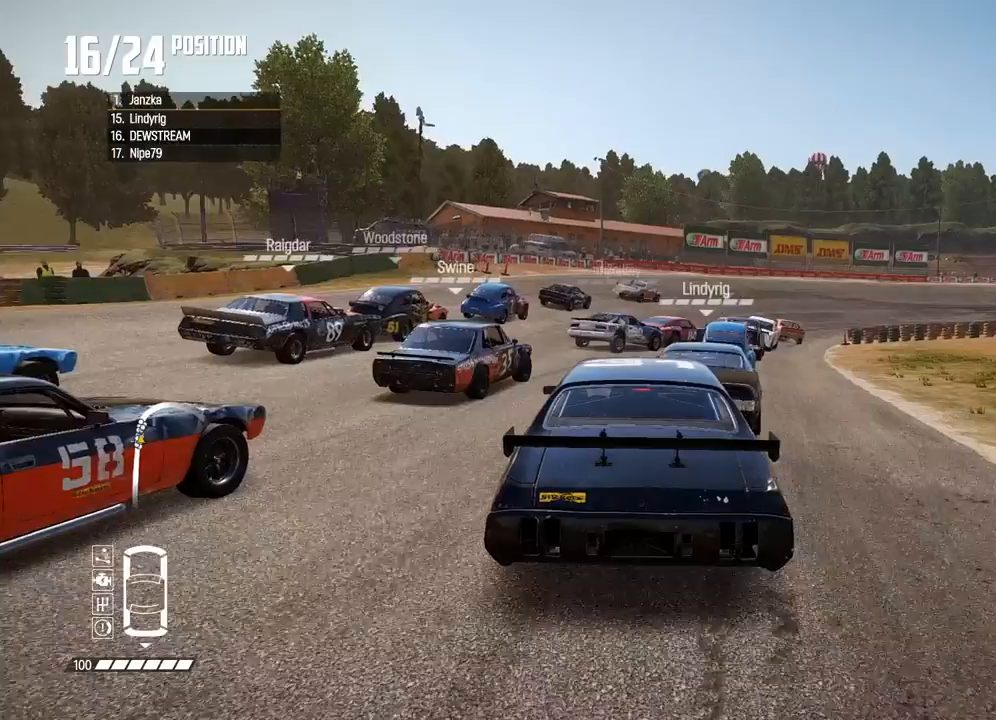
{"dt_ms": 500, "buttons": ["R2"], "left_stick": "left", "right_stick": "center", "button_events": []}
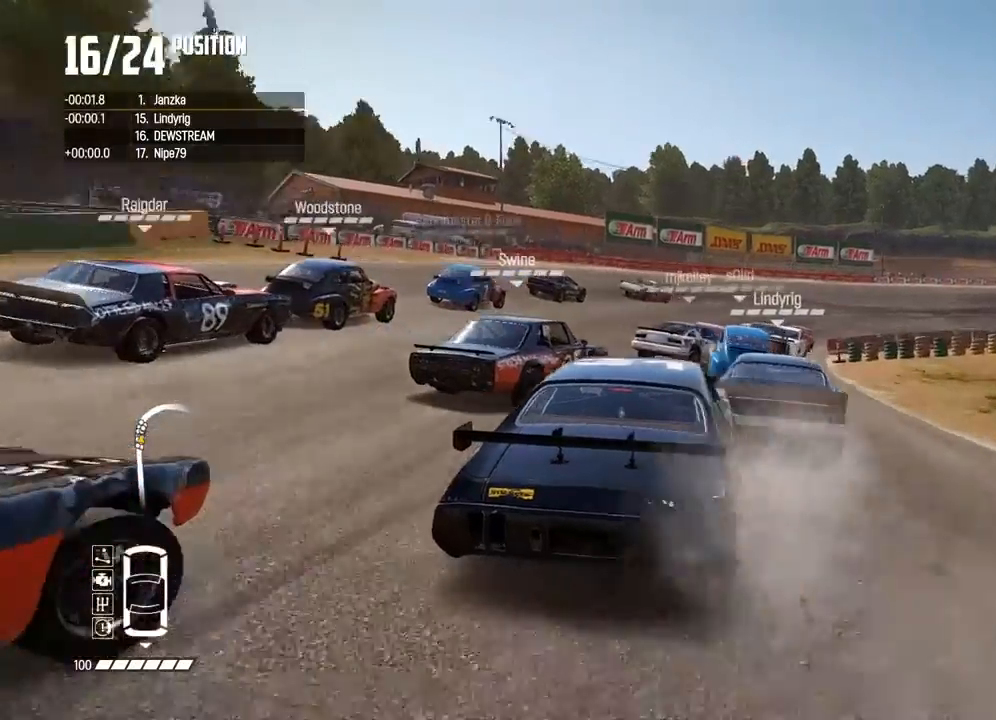
{"dt_ms": 500, "buttons": ["R2"], "left_stick": "right", "right_stick": "center", "button_events": []}
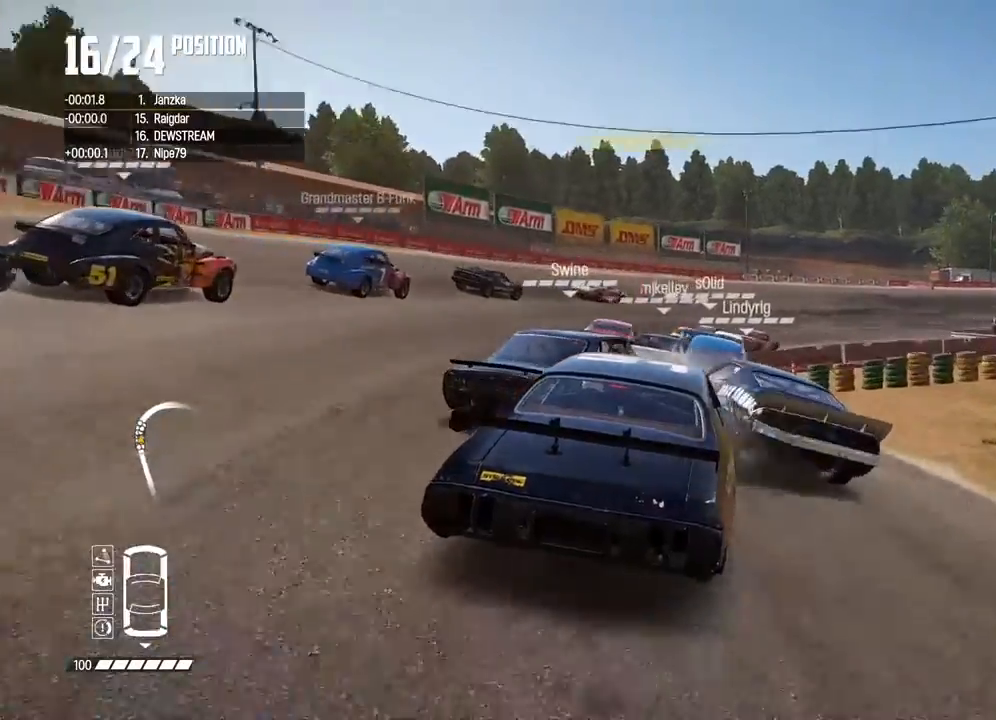
{"dt_ms": 500, "buttons": ["R2"], "left_stick": "left", "right_stick": "center", "button_events": []}
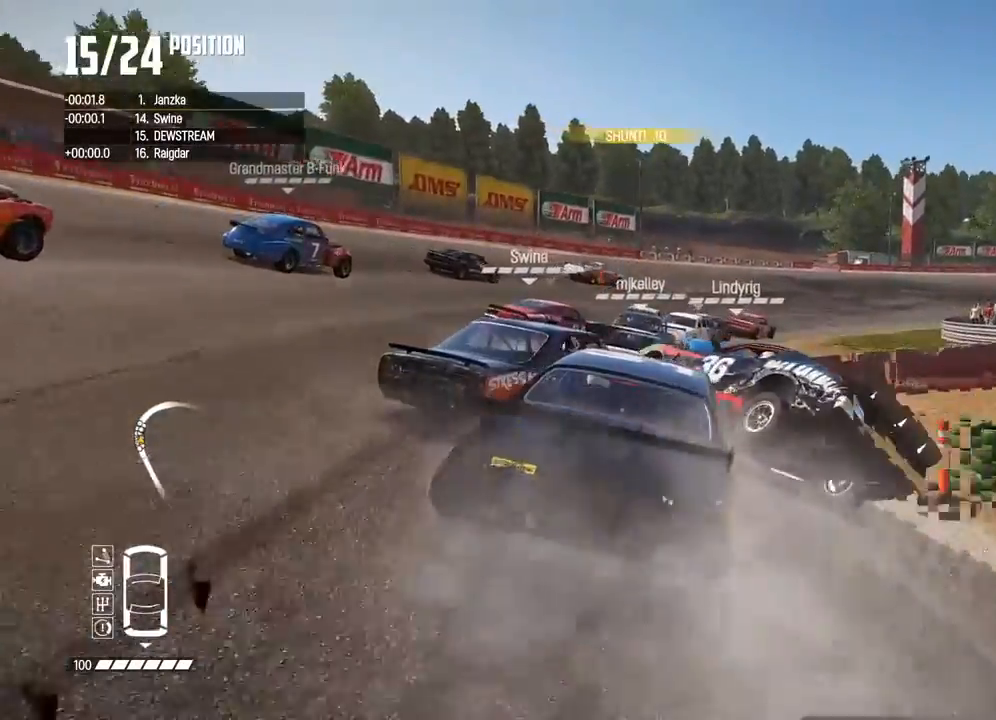
{"dt_ms": 500, "buttons": ["R2"], "left_stick": "right", "right_stick": "center", "button_events": []}
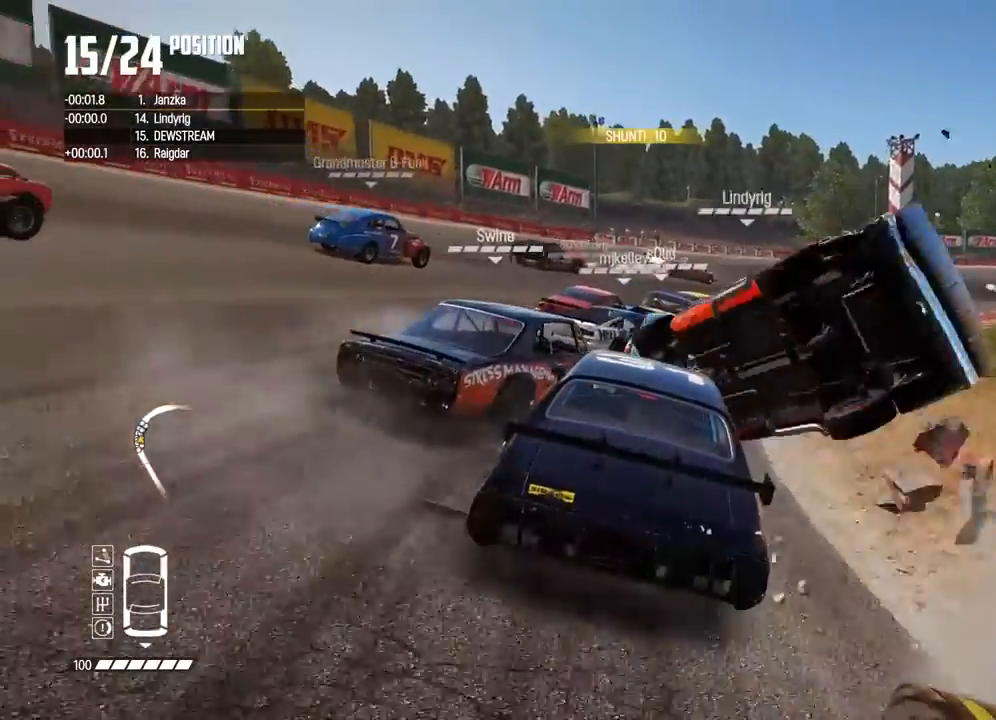
{"dt_ms": 500, "buttons": ["R2"], "left_stick": "right", "right_stick": "center", "button_events": []}
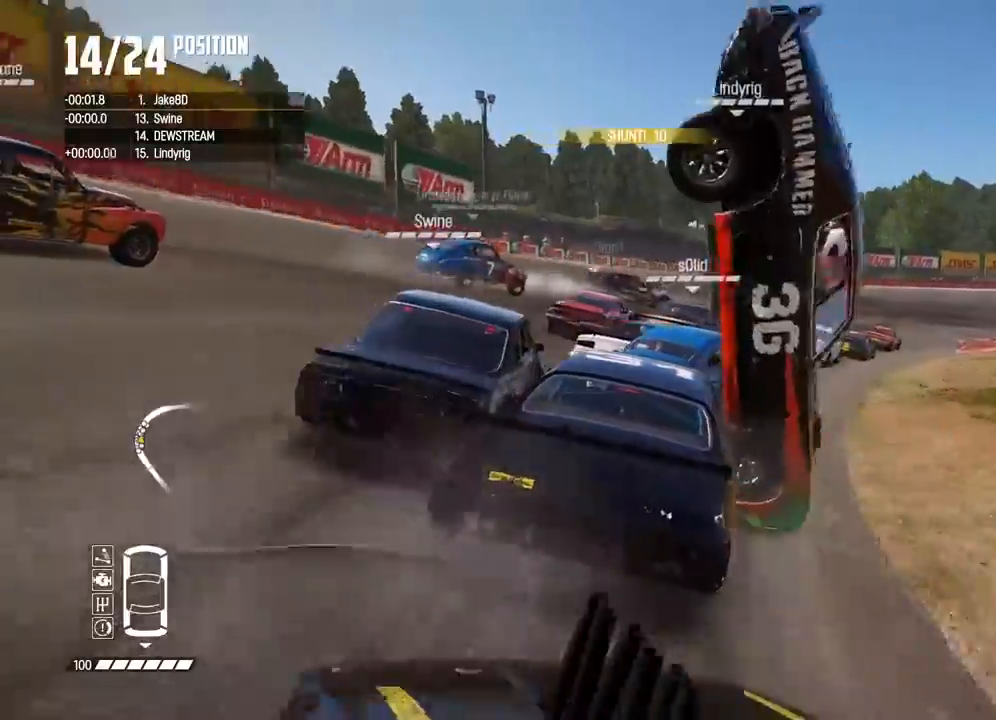
{"dt_ms": 500, "buttons": ["R2"], "left_stick": "left", "right_stick": "center", "button_events": []}
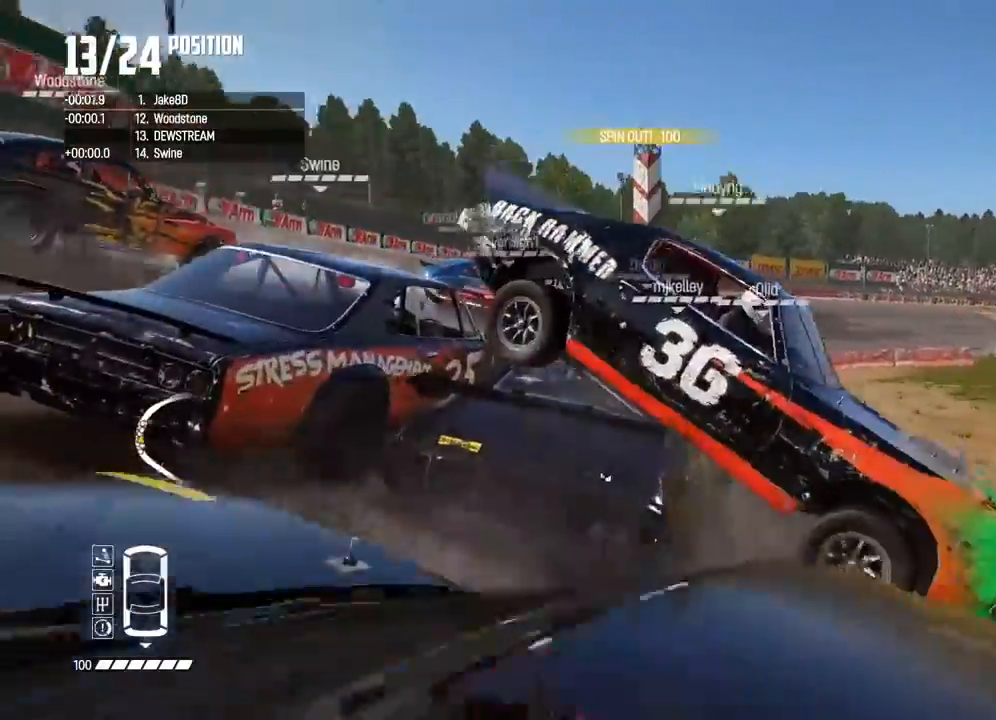
{"dt_ms": 500, "buttons": ["R2"], "left_stick": "right", "right_stick": "center", "button_events": []}
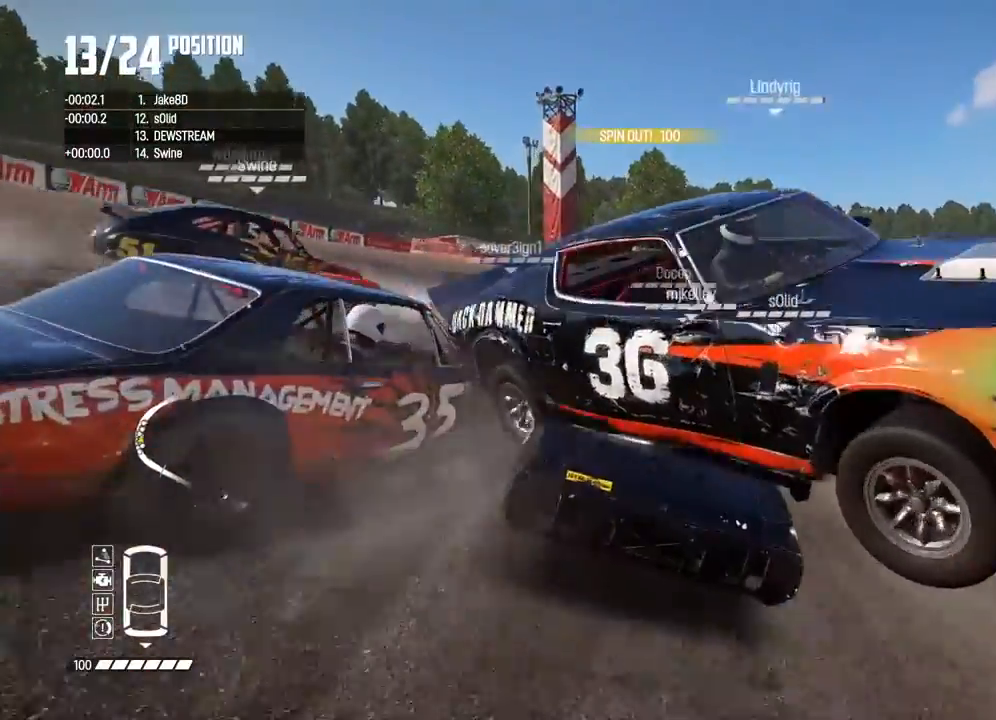
{"dt_ms": 500, "buttons": ["R2"], "left_stick": "right", "right_stick": "center", "button_events": []}
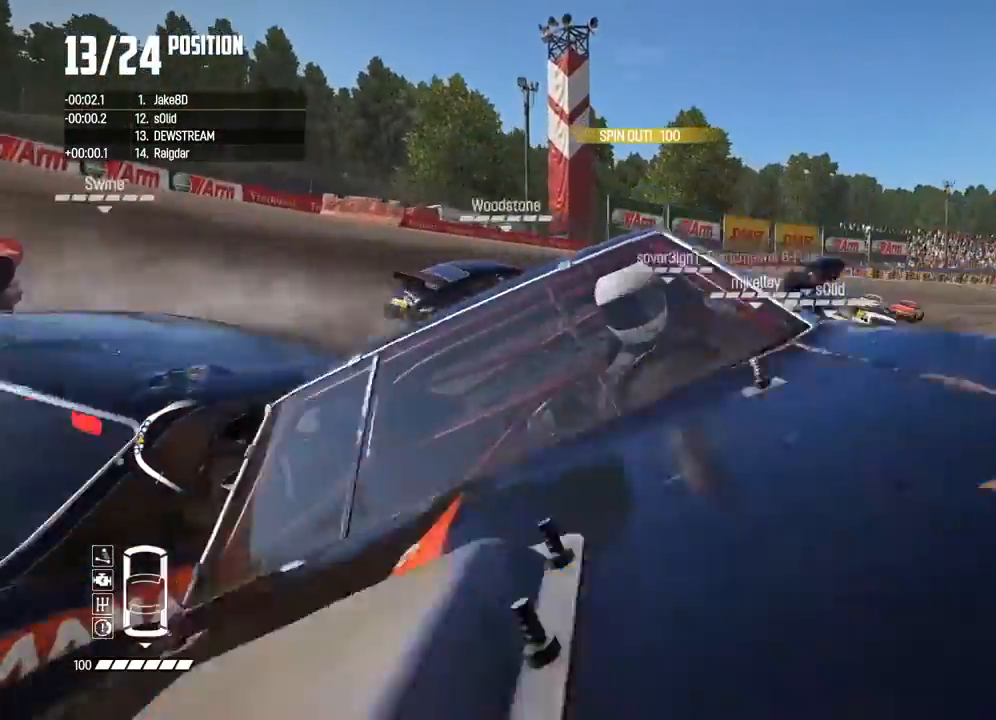
{"dt_ms": 500, "buttons": ["R2"], "left_stick": "right", "right_stick": "center", "button_events": []}
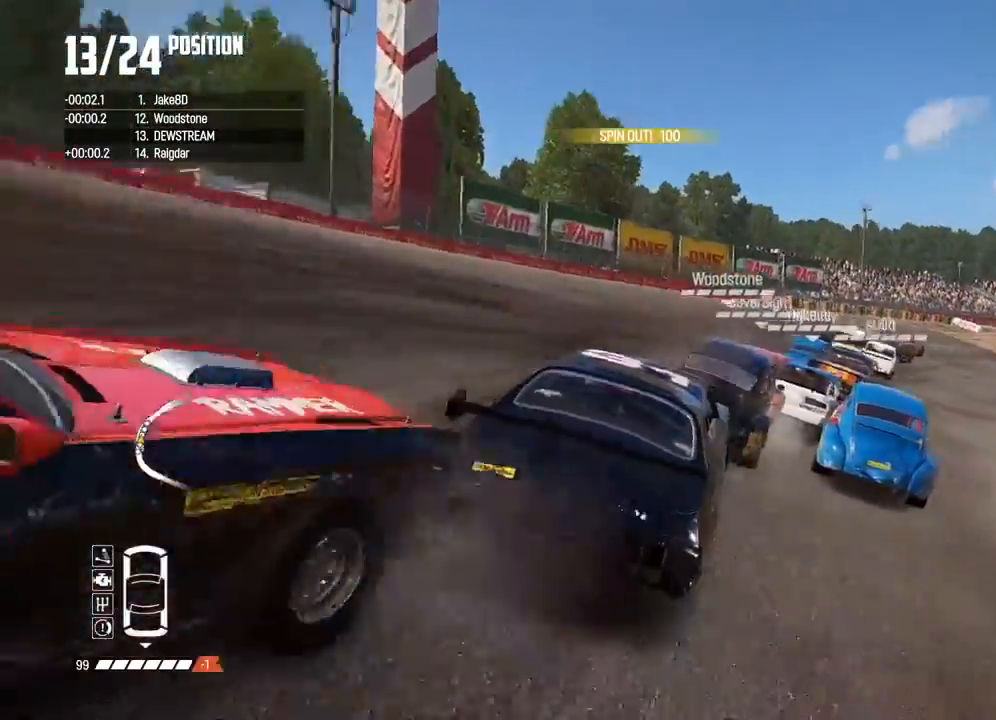
{"dt_ms": 500, "buttons": ["R2"], "left_stick": "left", "right_stick": "down", "button_events": []}
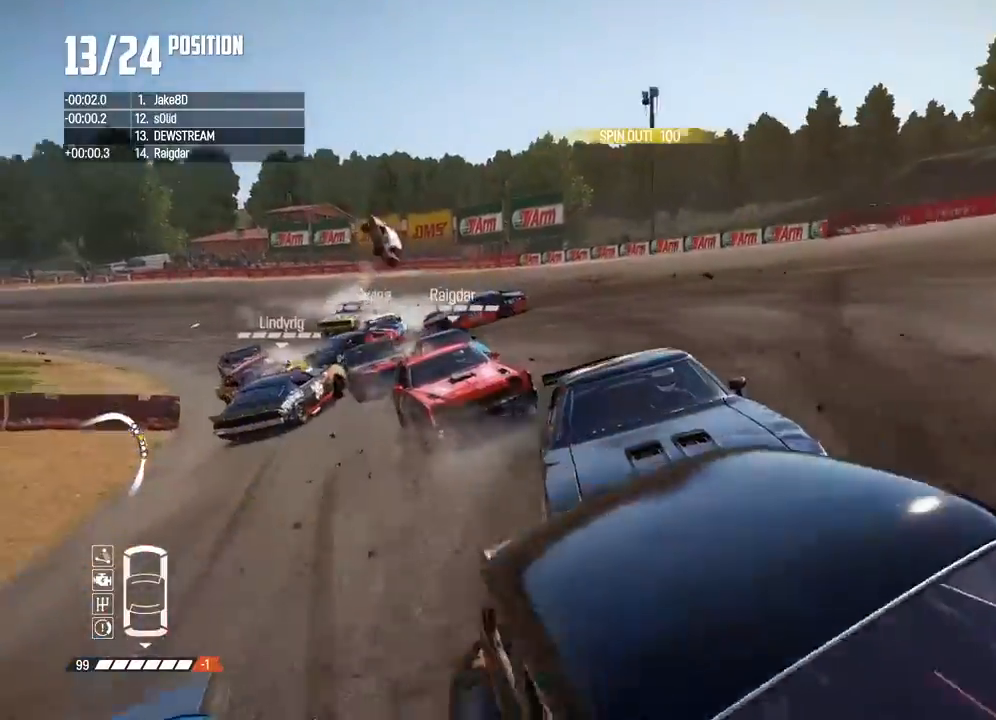
{"dt_ms": 500, "buttons": ["R2"], "left_stick": "right", "right_stick": "down", "button_events": []}
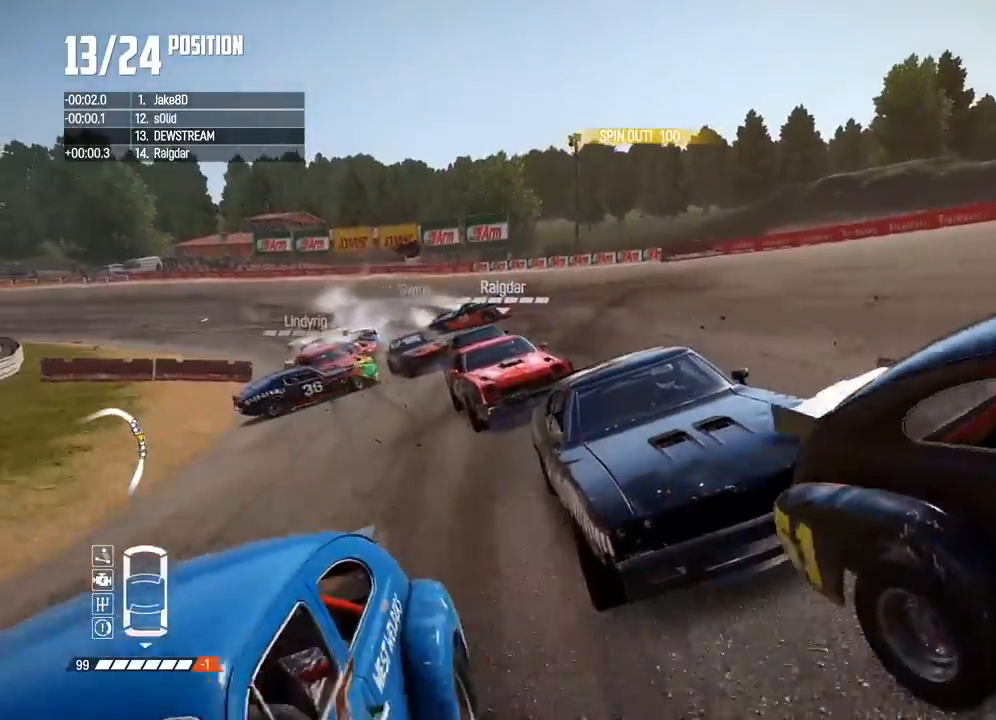
{"dt_ms": 500, "buttons": ["R2"], "left_stick": "right", "right_stick": "center", "button_events": []}
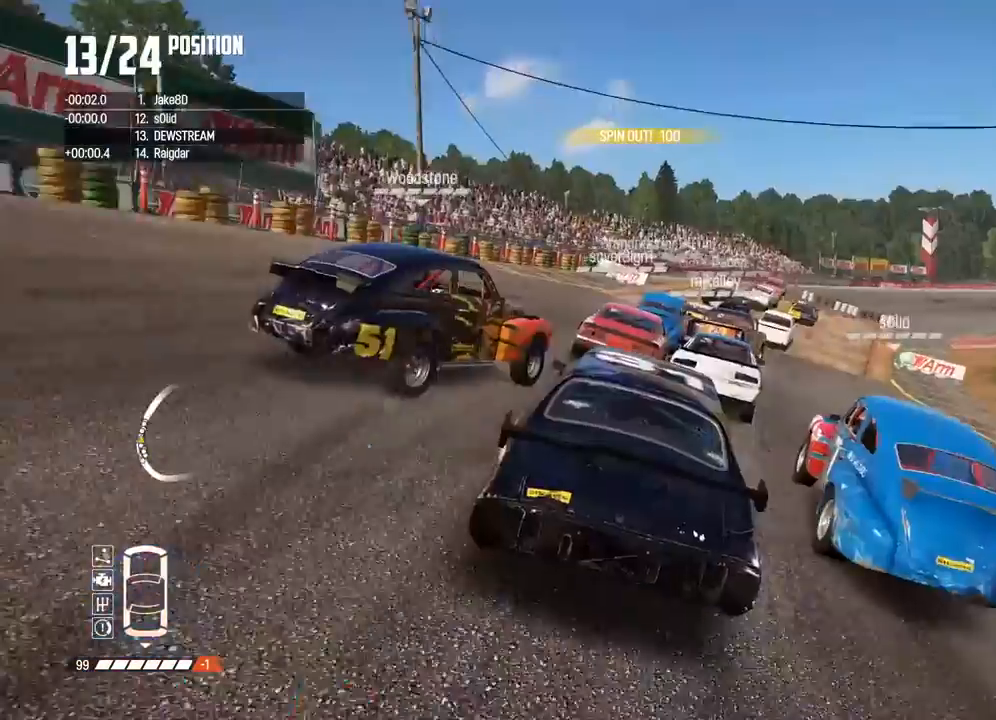
{"dt_ms": 500, "buttons": ["R2"], "left_stick": "right", "right_stick": "down", "button_events": []}
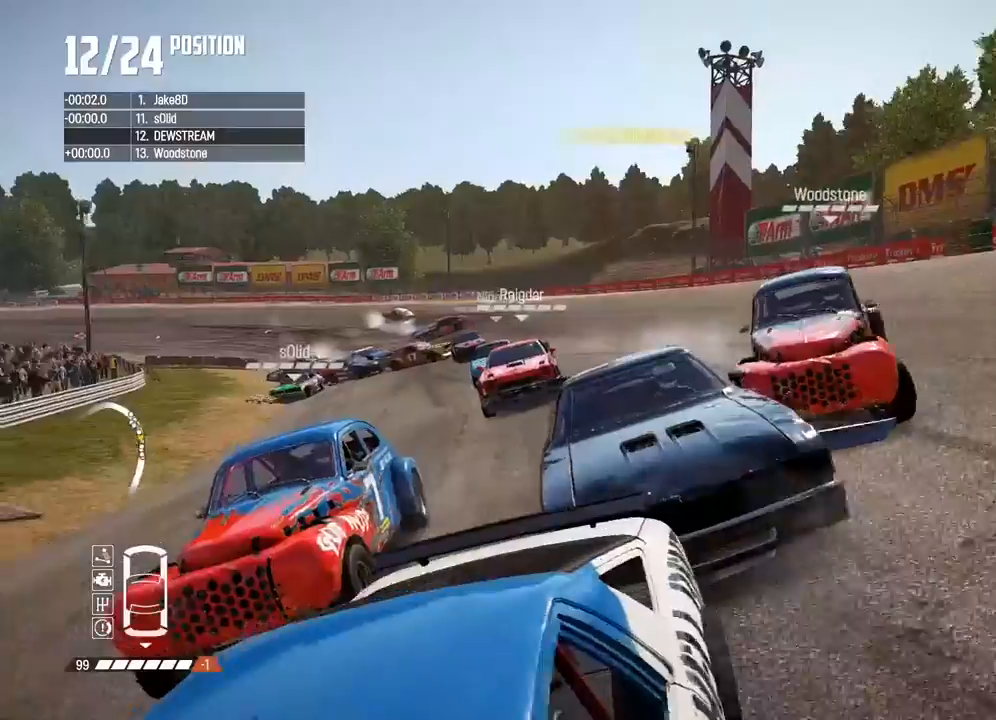
{"dt_ms": 500, "buttons": ["R2"], "left_stick": "center", "right_stick": "down", "button_events": []}
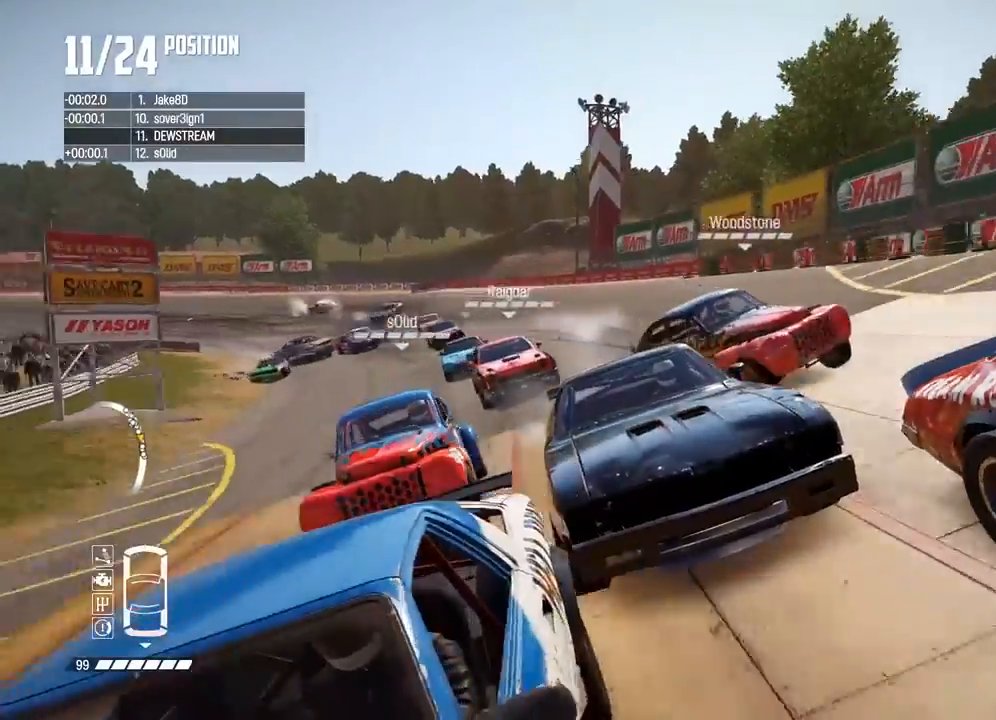
{"dt_ms": 1000, "buttons": ["R2"], "left_stick": "right", "right_stick": "center", "button_events": []}